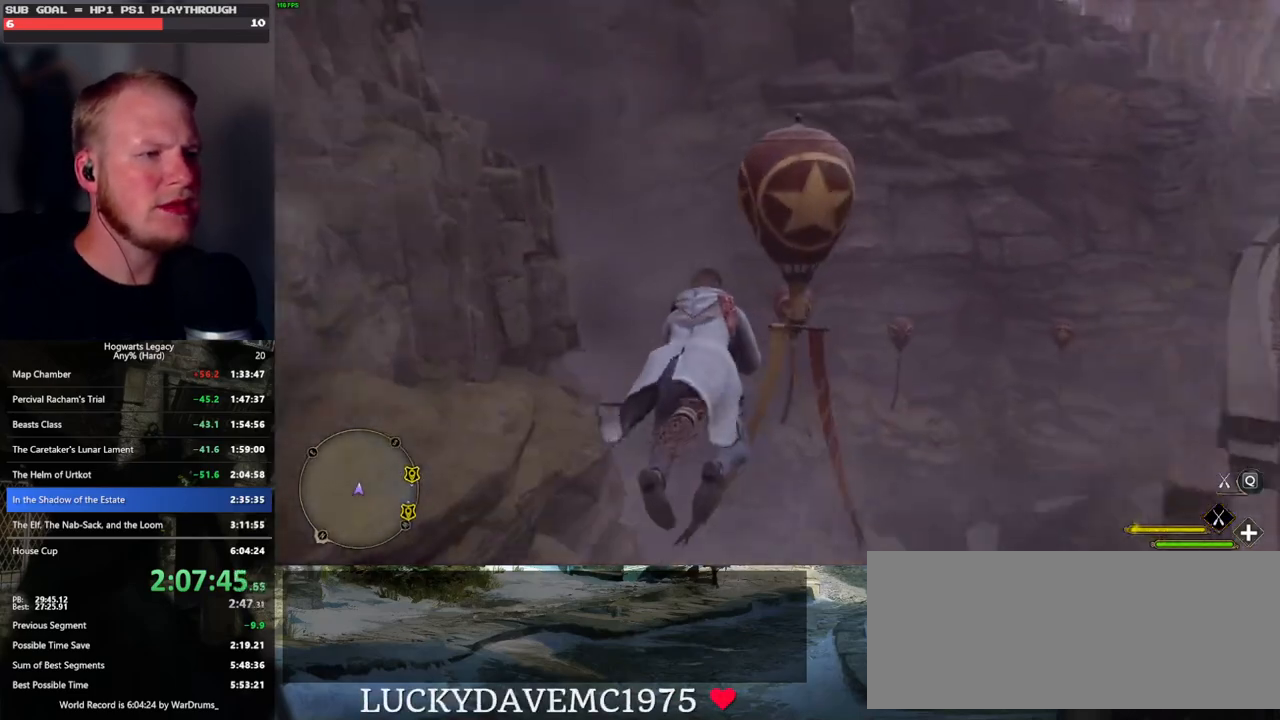
Gameplay with keyboard and mouse; each line is a JSON object with the keys and mouse buttons held at the frame after it. "events" lists presses ("down") and releases ("up") of ".", "/", "0", "1", "2", "3", "4", "5", "6", "7", "8", "9", "a", "alt_l", "alt_r", "b", "backslash", "backspace", "c", "caps_lock", "comma", "ctrl_l", "ctrl_r", "d", "e", "equals", "escape", "f", "f1", "f10", "f11", "f12", "f2", "f3", "f4", "f5", "f6", "f7", "f8", "f9", "g", "h", "i", "j", "k", "l", "lbracket", "m", "minus", "n", "o", "p", "q", "quote", "r", "rbracket", "return", "s", "semicolon", "shift_l", "shift_r", "space", "super_l", "super_r", "t", "tab", "tilde", "u", "v", "w", "x", "y", "z", "mouse_left", "mouse_wheel", "mouse_right", "mouse_mb4" and "mouse_mb5" between this image and that frame as [ms after this image, input, new state], when the widget could be followed in between. "mouse_left", "mouse_wheel", "mouse_right", "mouse_mb4", "mouse_mb5" = the "left", "wheel", "right", "mb4", "mb5" buttons of the "mouse" list. No other keys are recorded. "wheel" means that the mouse wheel is clicked or scrolled. Mouse movement is not recorded.
{"keys": ["ctrl_l", "w"], "mouse": ["left"], "events": [[166, "a", "down"], [266, "a", "up"], [400, "ctrl_l", "down"]]}
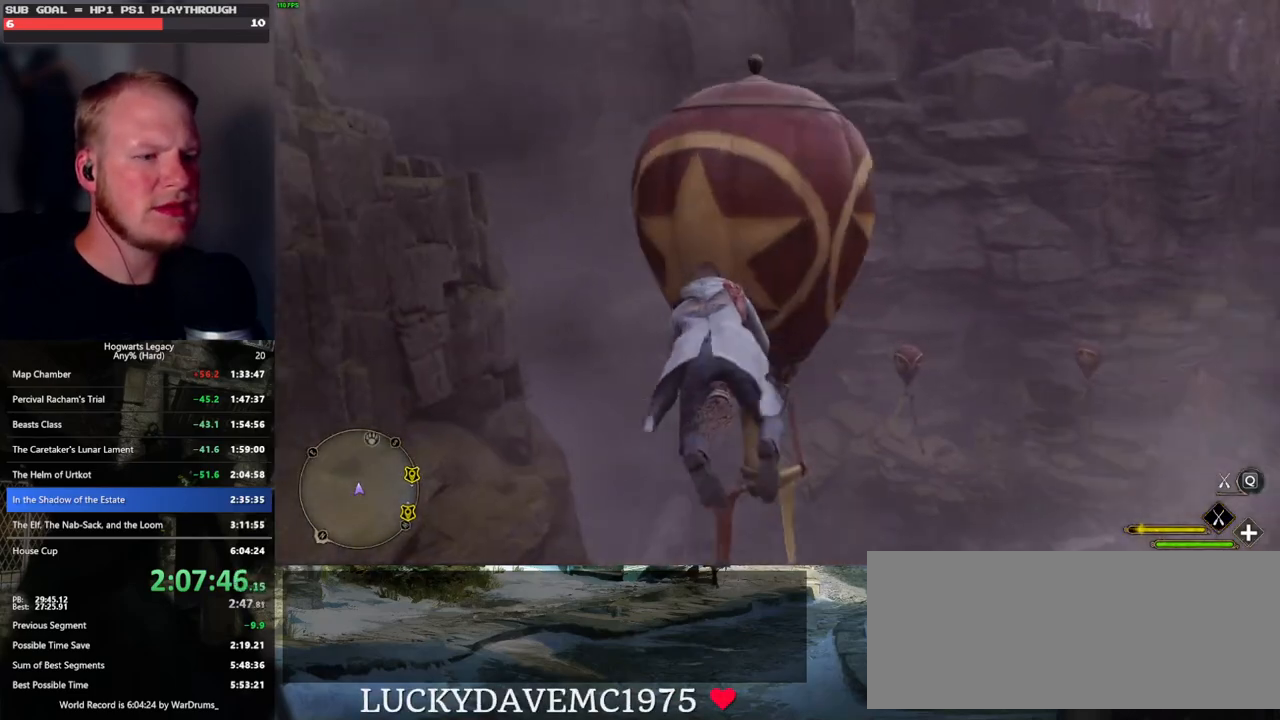
{"keys": ["w"], "mouse": ["left"], "events": [[366, "ctrl_l", "up"]]}
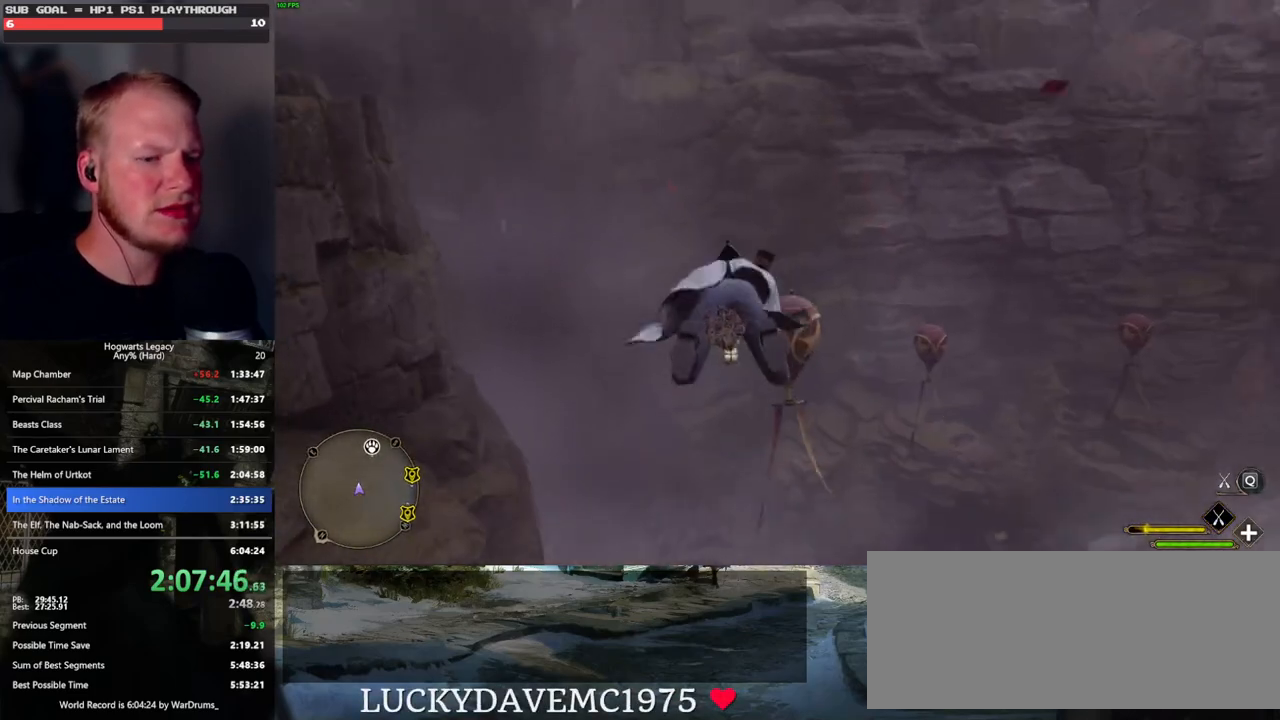
{"keys": ["ctrl_l", "w"], "mouse": ["left"], "events": [[200, "ctrl_l", "down"], [333, "ctrl_l", "up"], [483, "ctrl_l", "down"]]}
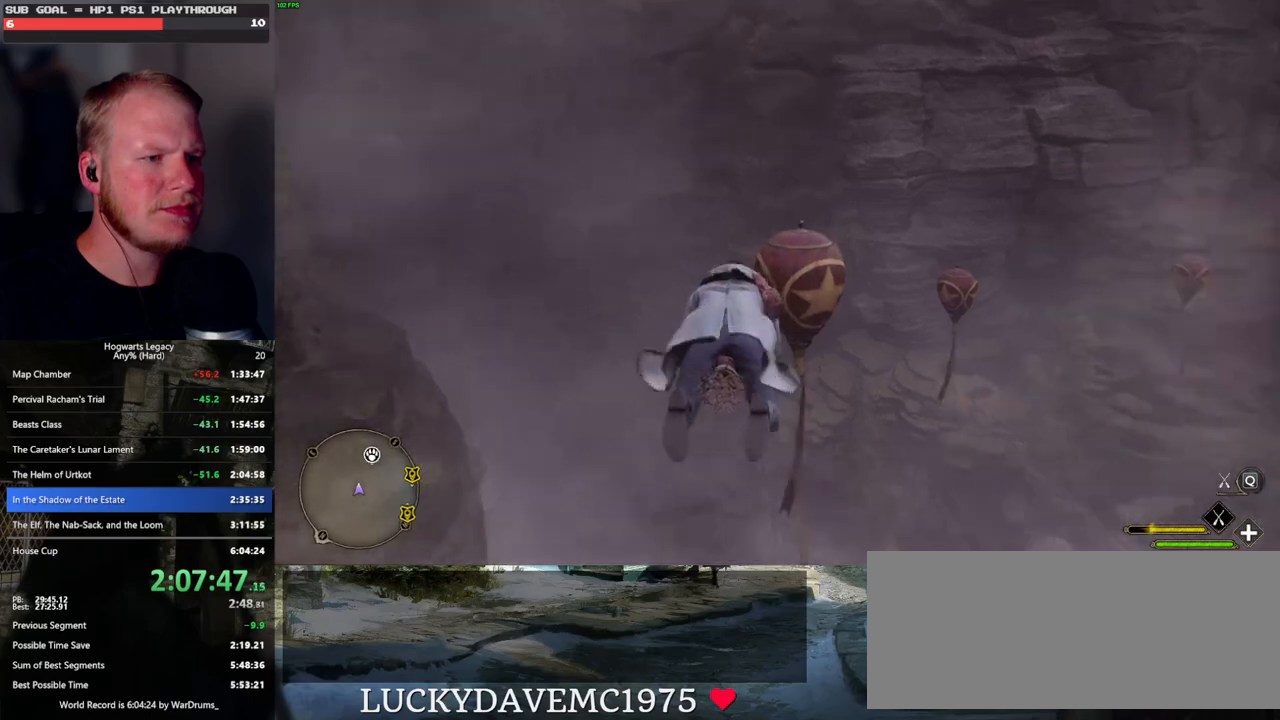
{"keys": ["w"], "mouse": ["left"], "events": [[100, "ctrl_l", "up"], [200, "d", "down"], [366, "d", "up"]]}
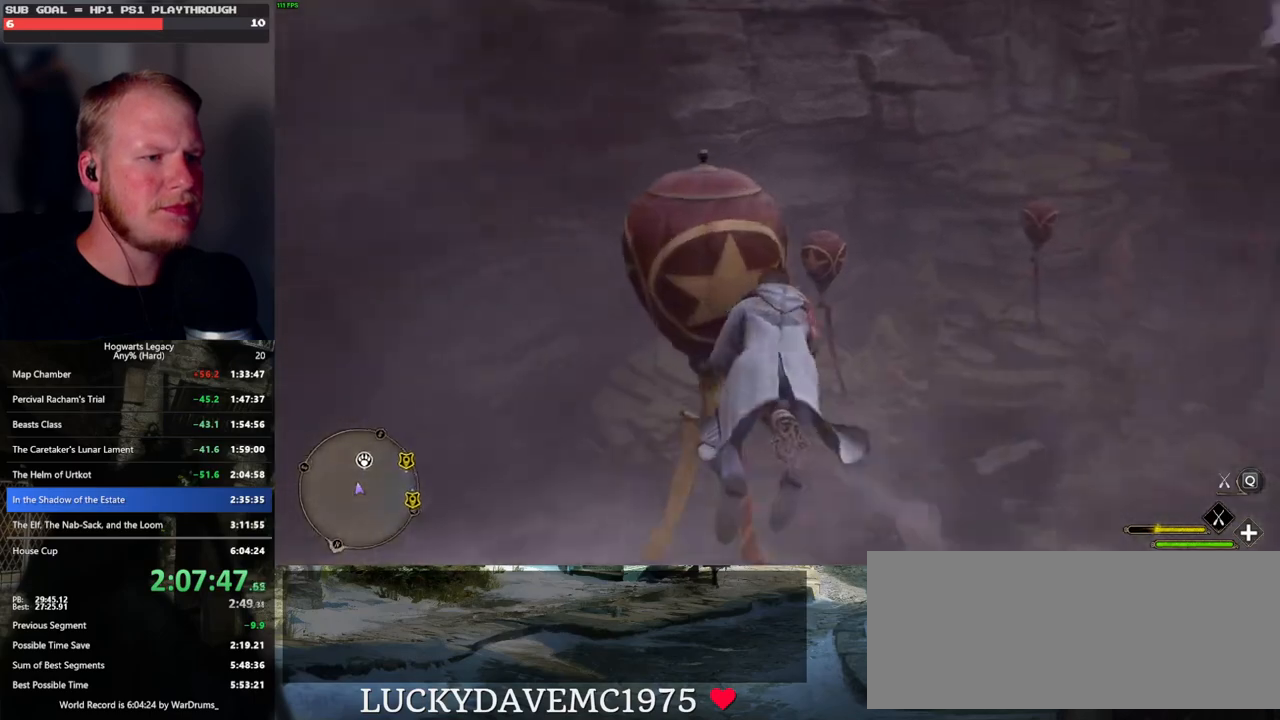
{"keys": ["w"], "mouse": ["left"], "events": [[33, "ctrl_l", "down"], [333, "ctrl_l", "up"]]}
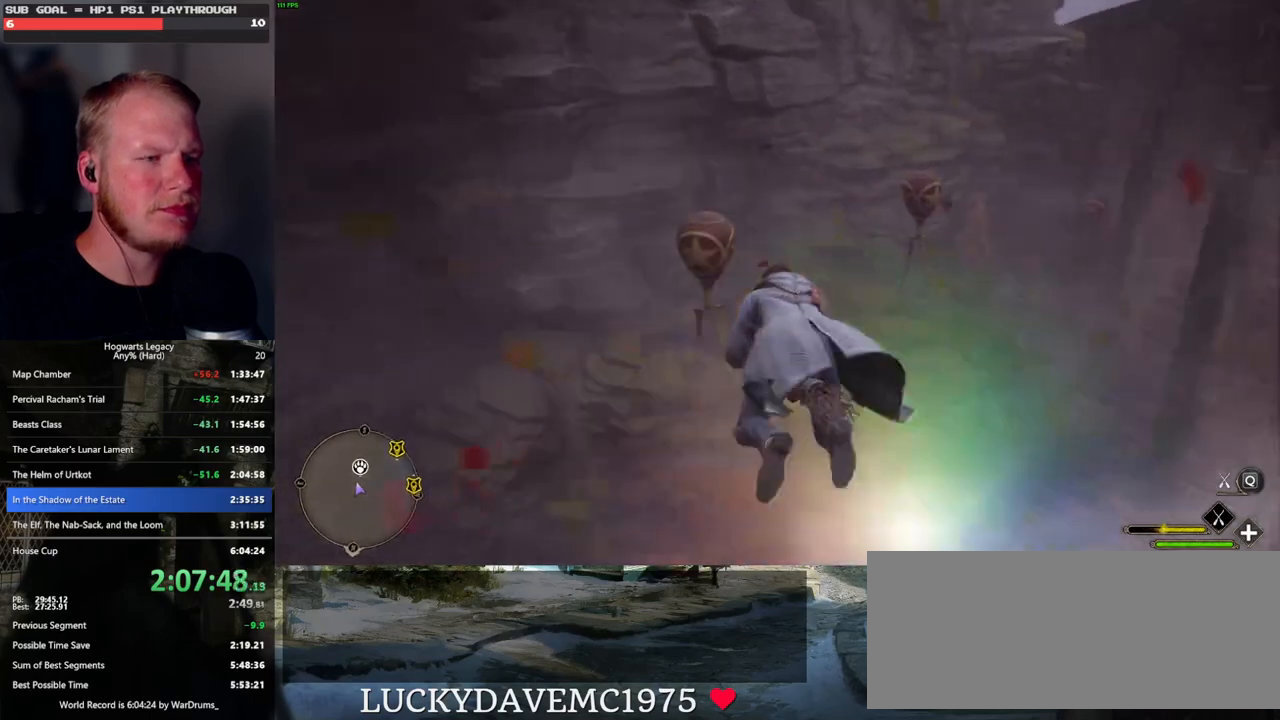
{"keys": ["ctrl_l", "w"], "mouse": ["left"], "events": [[383, "ctrl_l", "down"]]}
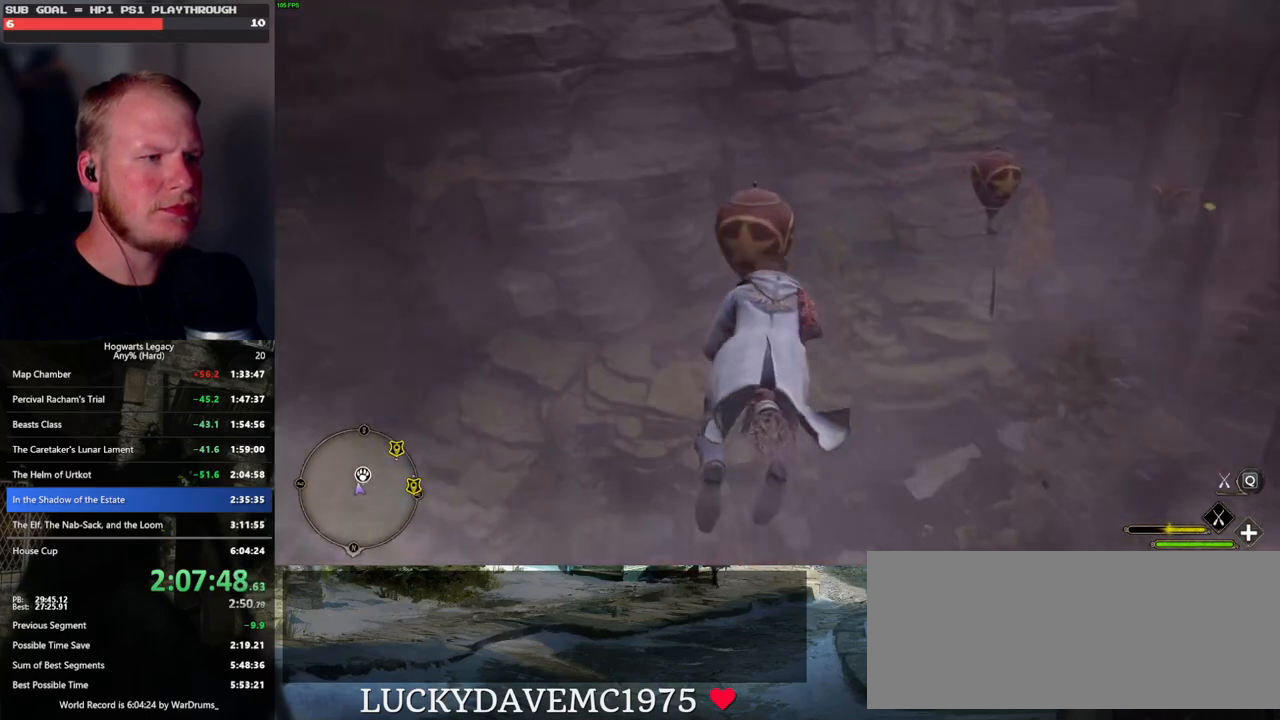
{"keys": ["ctrl_l", "w"], "mouse": ["left"], "events": [[16, "ctrl_l", "up"], [400, "ctrl_l", "down"]]}
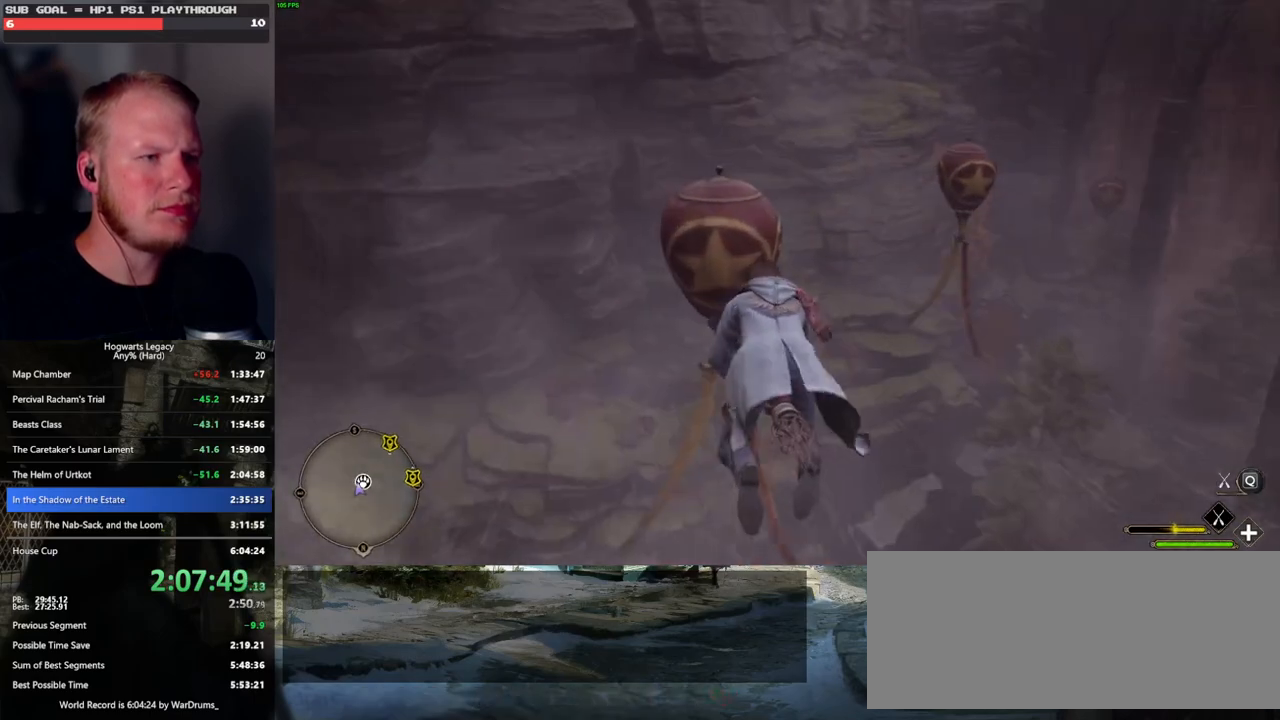
{"keys": ["w"], "mouse": ["left"], "events": [[33, "ctrl_l", "up"], [133, "d", "down"], [366, "d", "up"]]}
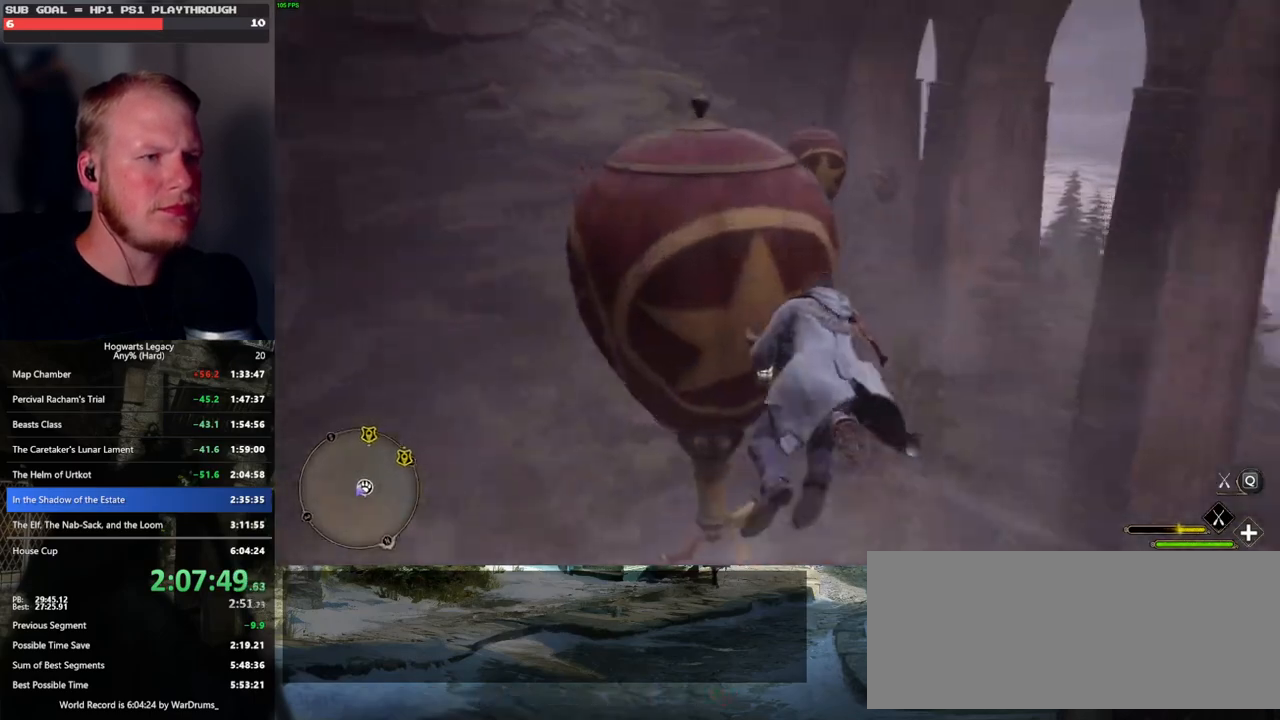
{"keys": ["w"], "mouse": ["left"], "events": [[83, "d", "down"], [216, "d", "up"]]}
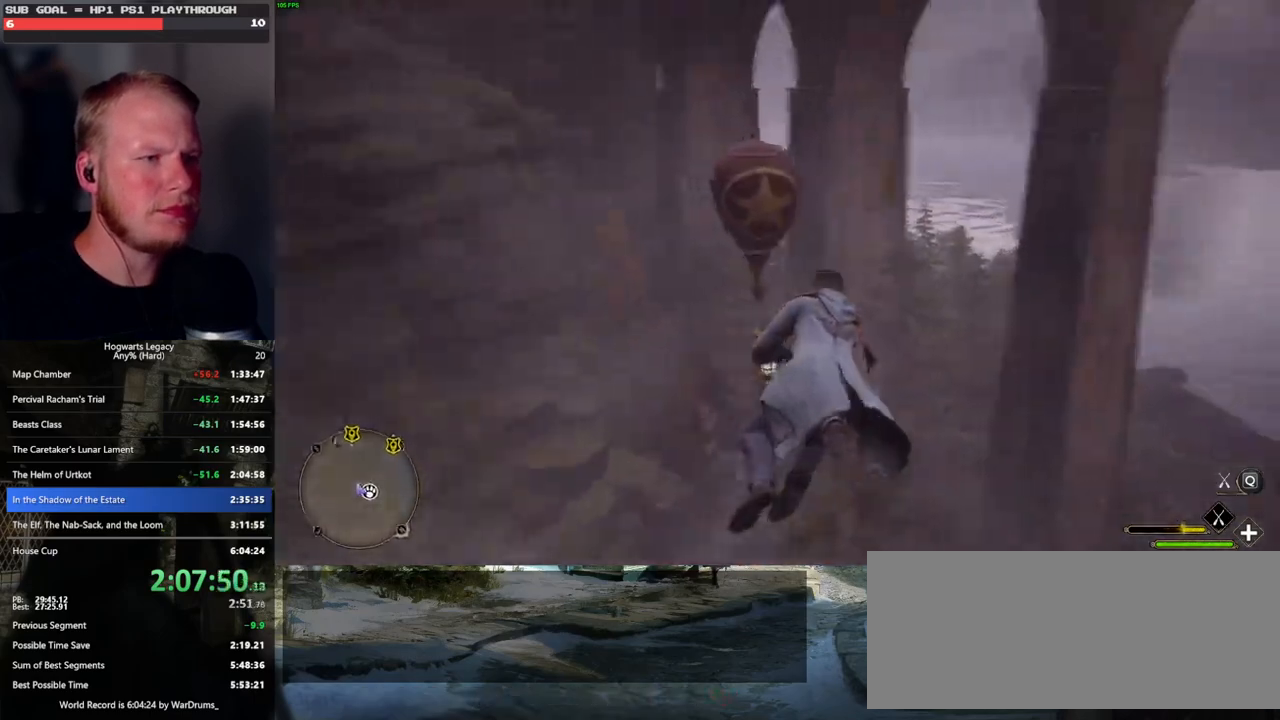
{"keys": ["d", "w"], "mouse": [], "events": [[133, "d", "down"], [316, "mouse_left", "up"]]}
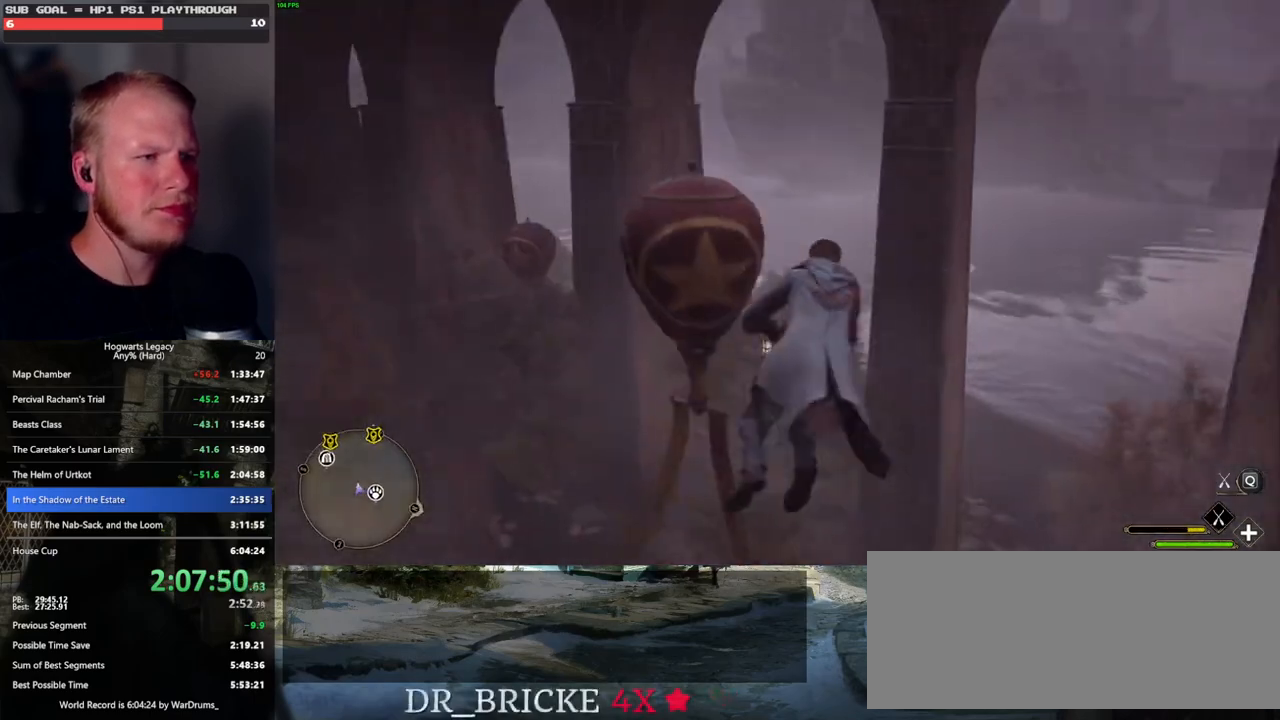
{"keys": ["a", "w"], "mouse": ["left"], "events": [[166, "d", "up"], [200, "mouse_left", "down"], [333, "a", "down"]]}
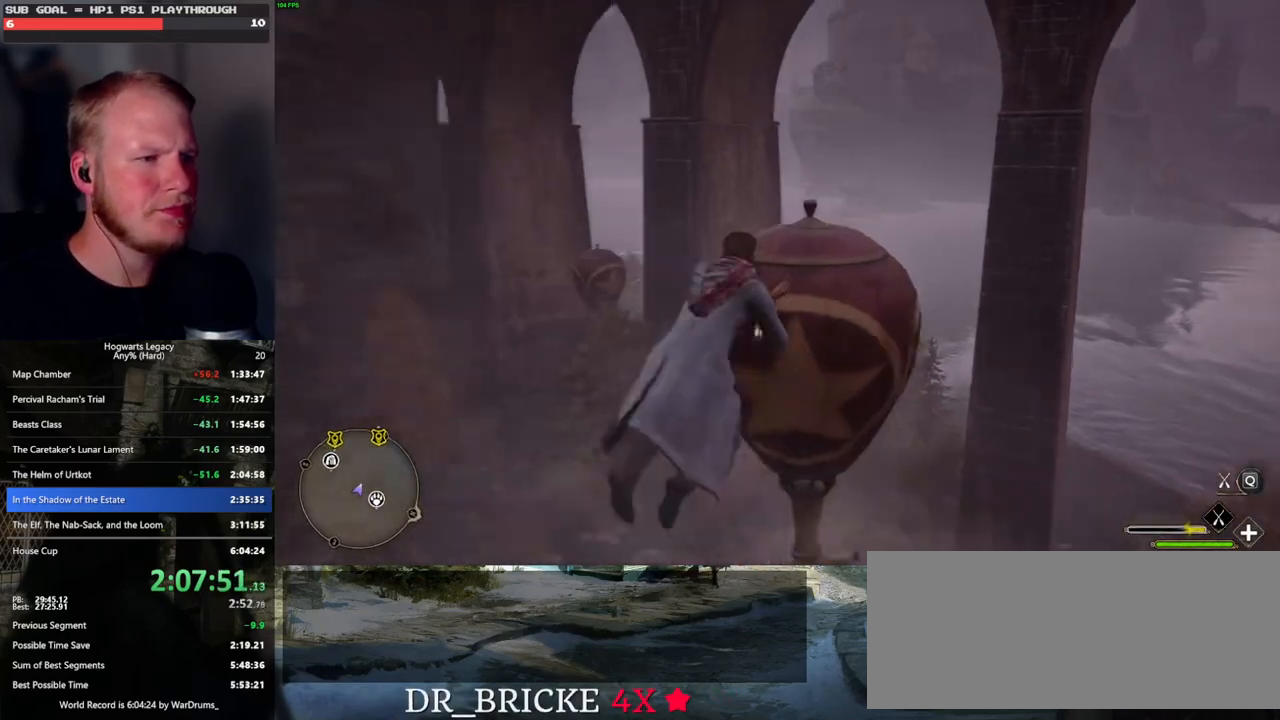
{"keys": ["w"], "mouse": ["left"], "events": [[50, "mouse_left", "up"], [183, "ctrl_l", "down"], [416, "ctrl_l", "up"], [450, "a", "up"], [466, "mouse_left", "down"]]}
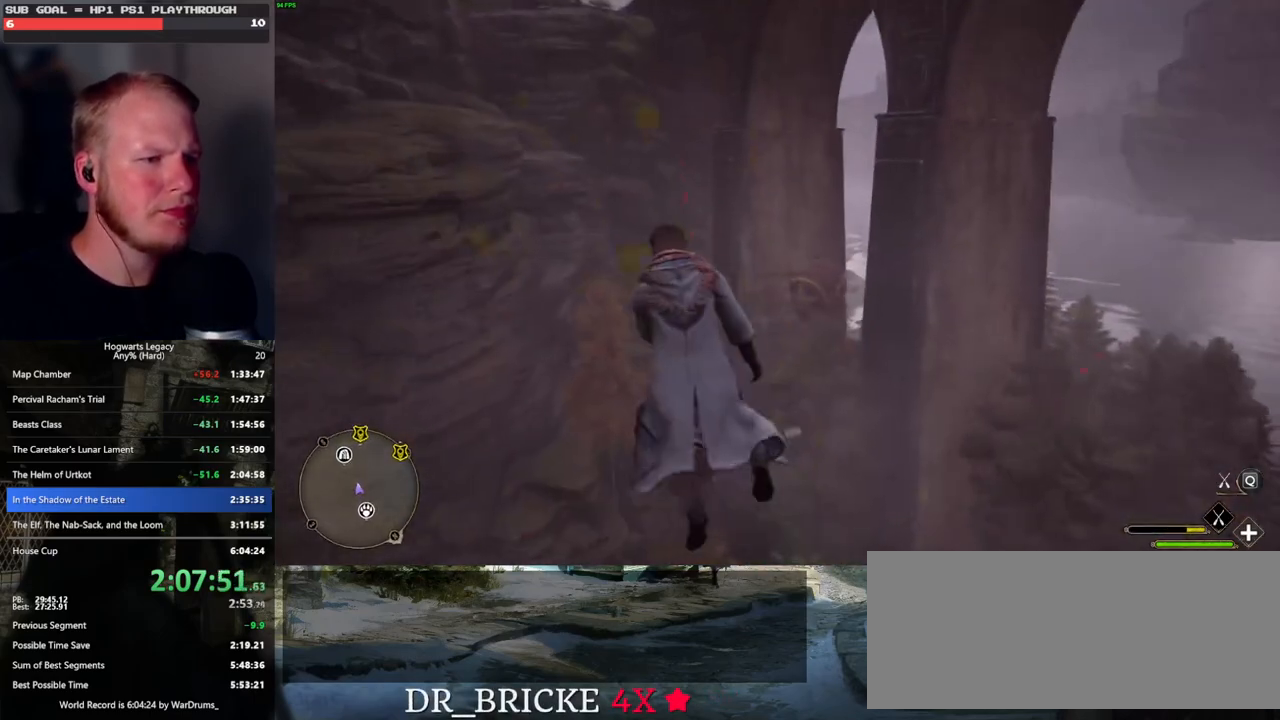
{"keys": ["d", "shift_l", "w"], "mouse": ["left"], "events": [[200, "d", "down"], [450, "shift_l", "down"]]}
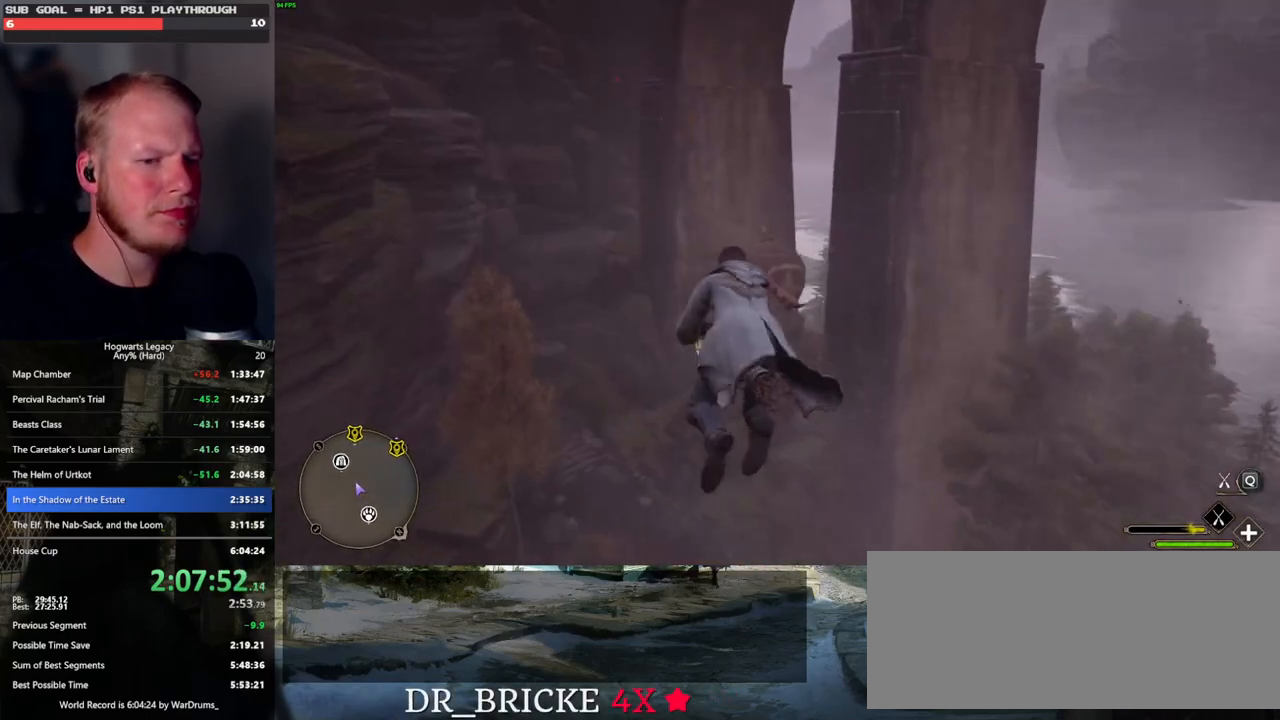
{"keys": ["ctrl_l", "w"], "mouse": ["left"], "events": [[33, "shift_l", "up"], [183, "ctrl_l", "down"], [200, "d", "up"]]}
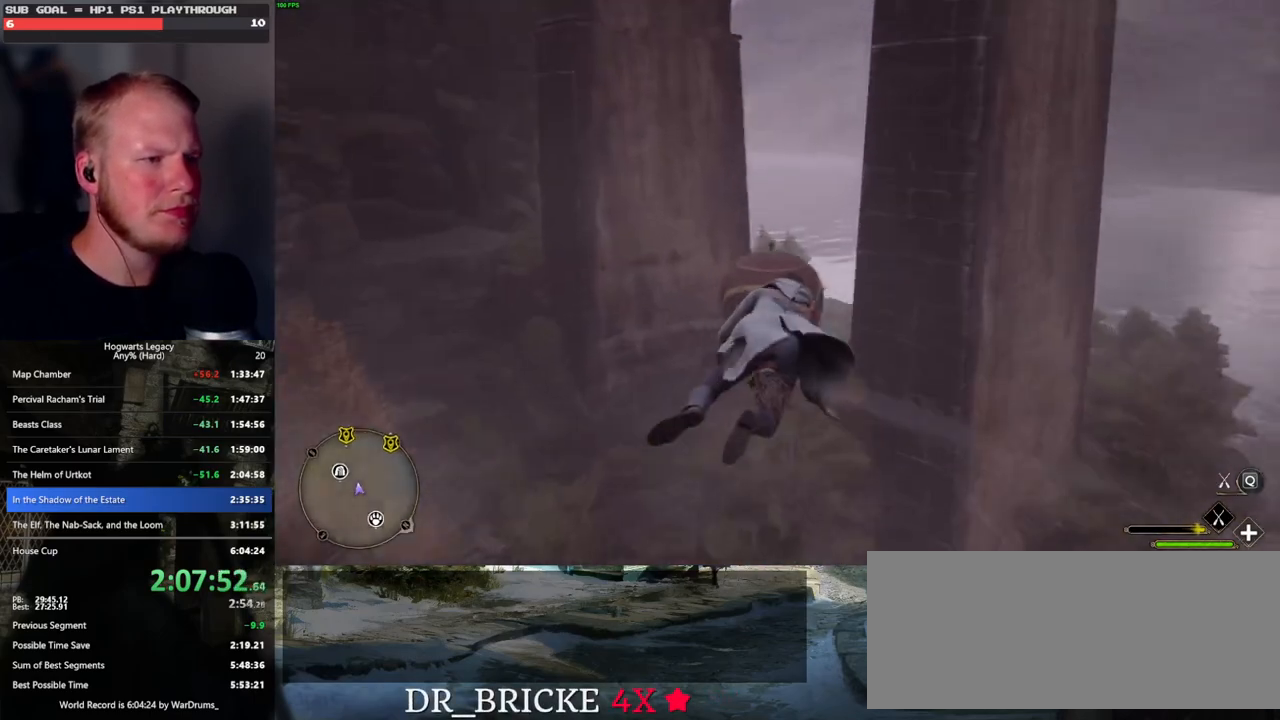
{"keys": ["w"], "mouse": ["left"], "events": [[16, "d", "down"], [83, "ctrl_l", "up"], [266, "mouse_left", "up"], [466, "d", "up"], [483, "mouse_left", "down"]]}
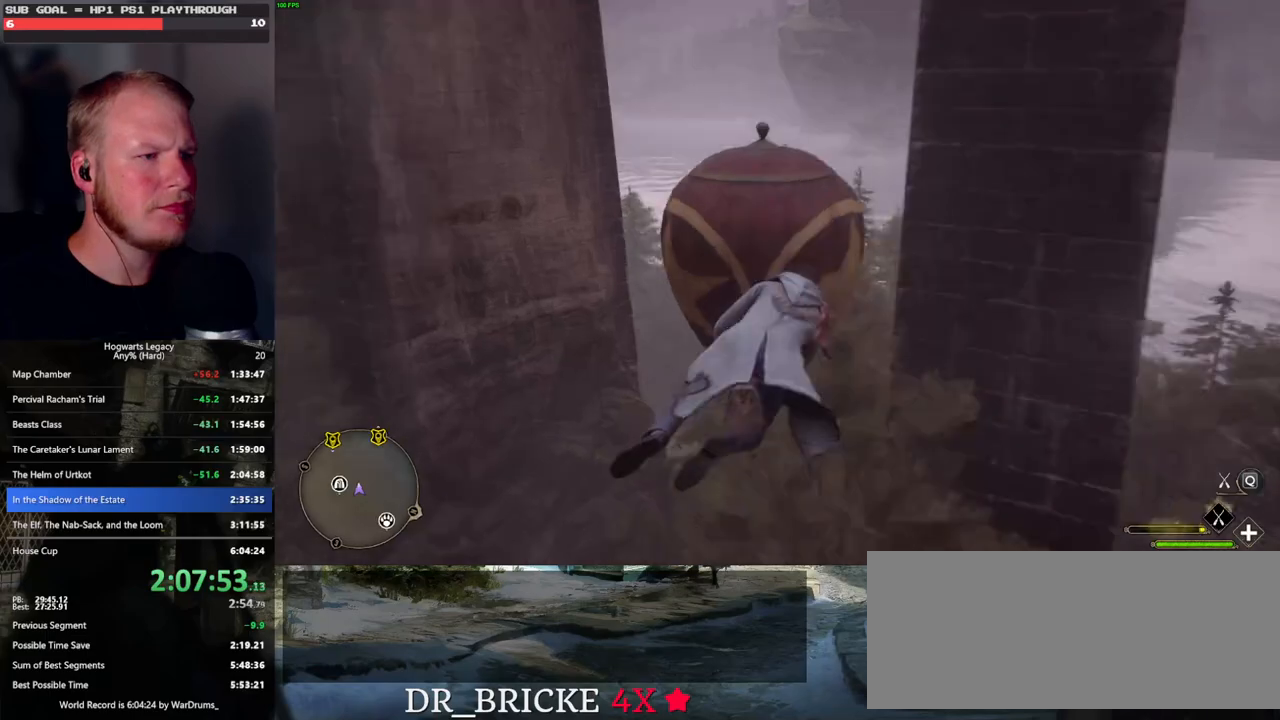
{"keys": ["w"], "mouse": ["left"], "events": [[66, "d", "down"], [133, "d", "up"], [300, "a", "down"], [500, "a", "up"]]}
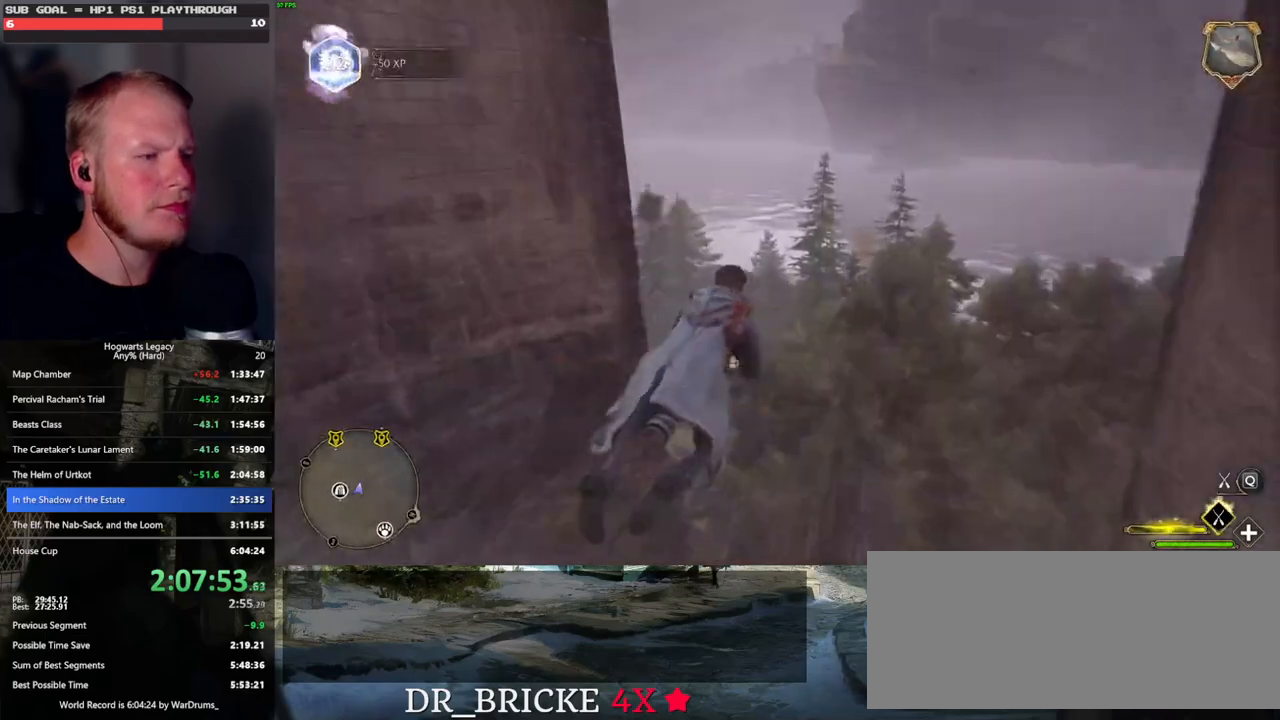
{"keys": ["ctrl_l", "w"], "mouse": ["left"], "events": [[50, "ctrl_l", "down"], [333, "r", "down"], [433, "r", "up"]]}
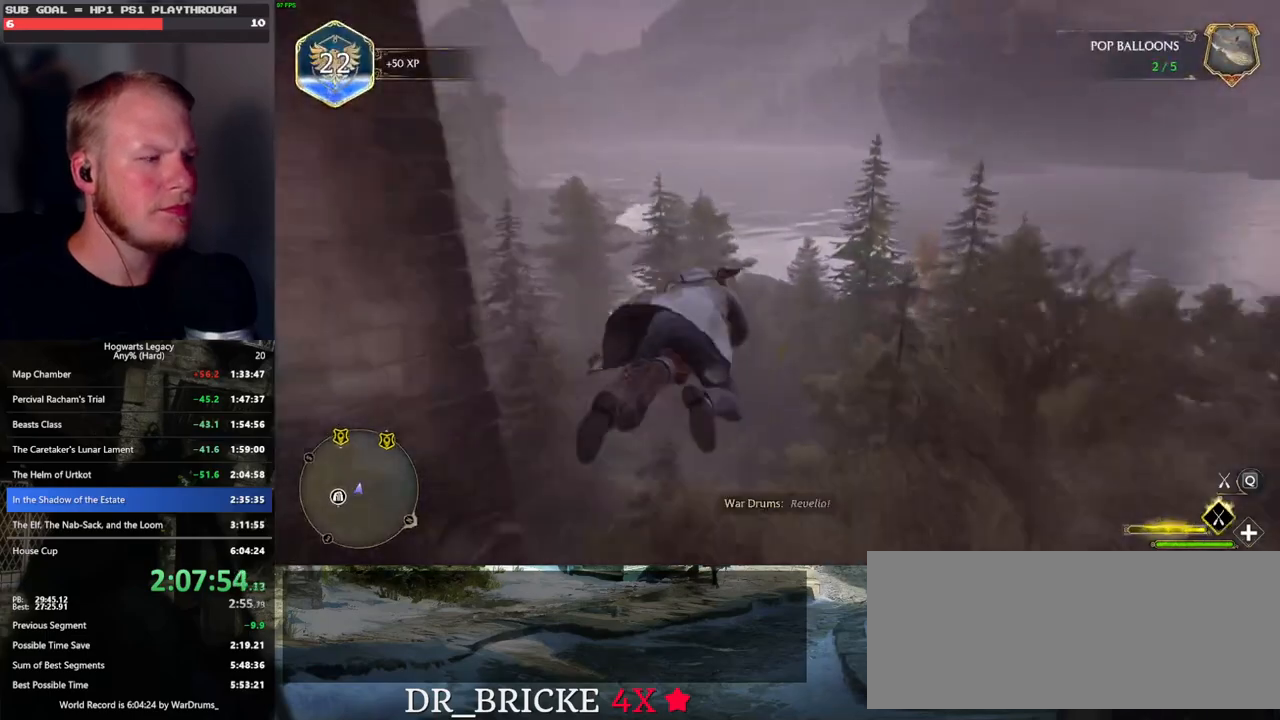
{"keys": ["ctrl_l", "w"], "mouse": ["left"], "events": []}
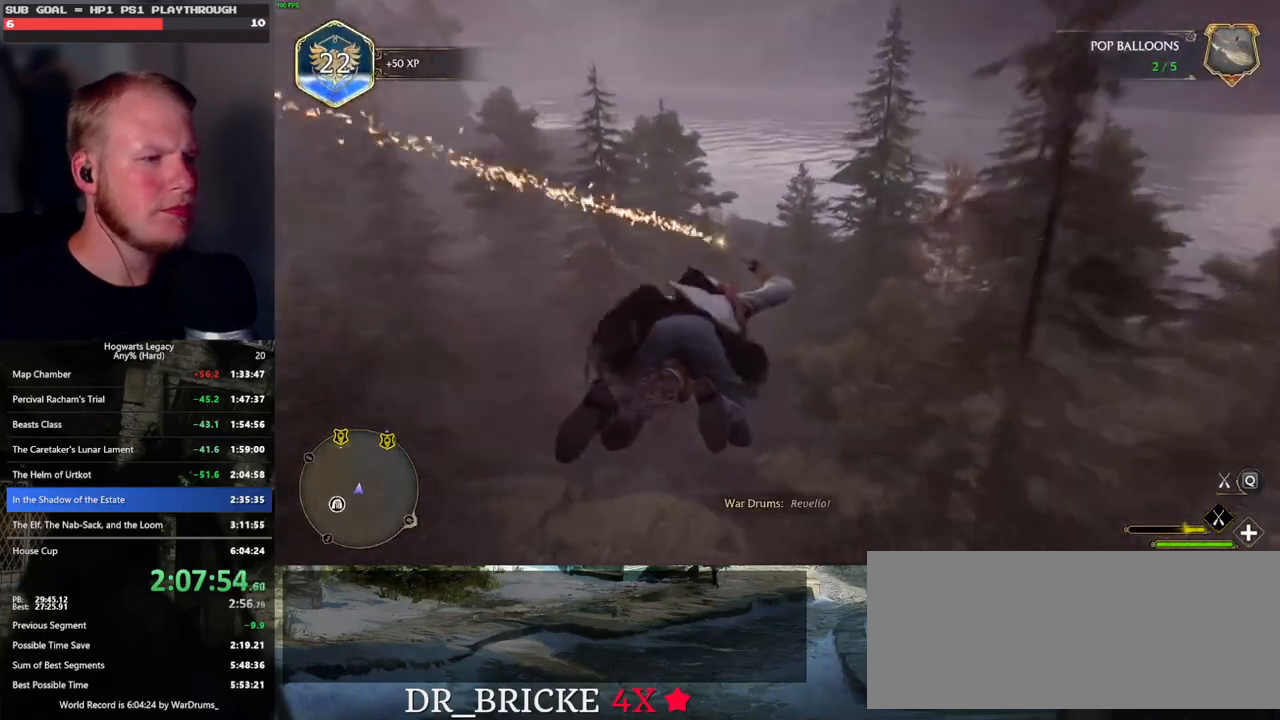
{"keys": ["w"], "mouse": ["left"], "events": [[50, "ctrl_l", "up"]]}
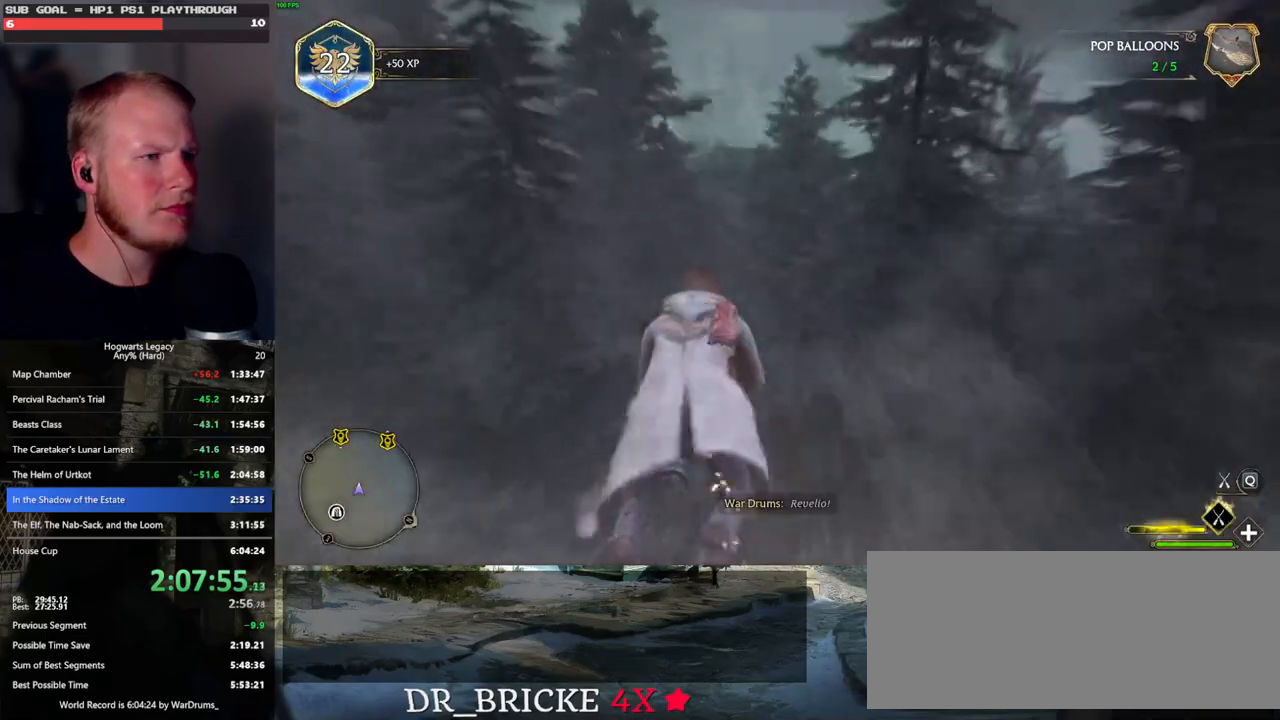
{"keys": ["ctrl_l", "w"], "mouse": ["left"], "events": [[316, "ctrl_l", "down"]]}
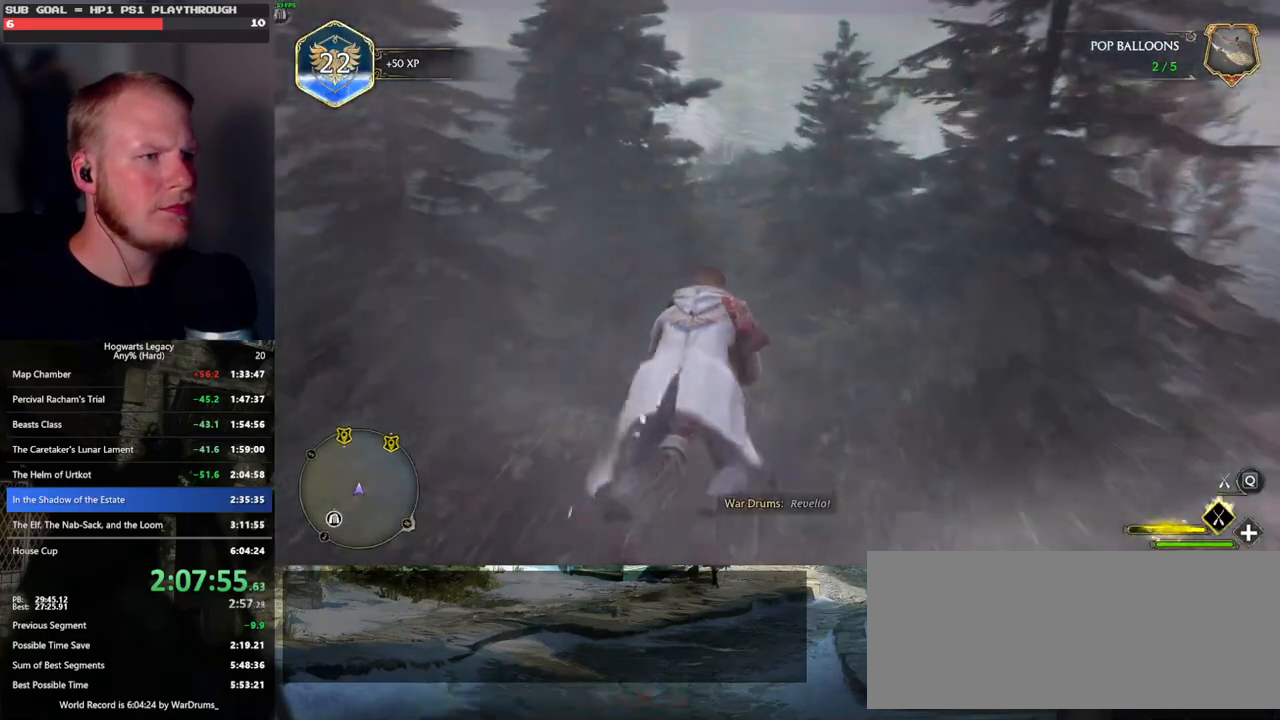
{"keys": ["a", "w"], "mouse": ["left"], "events": [[33, "ctrl_l", "up"], [333, "a", "down"]]}
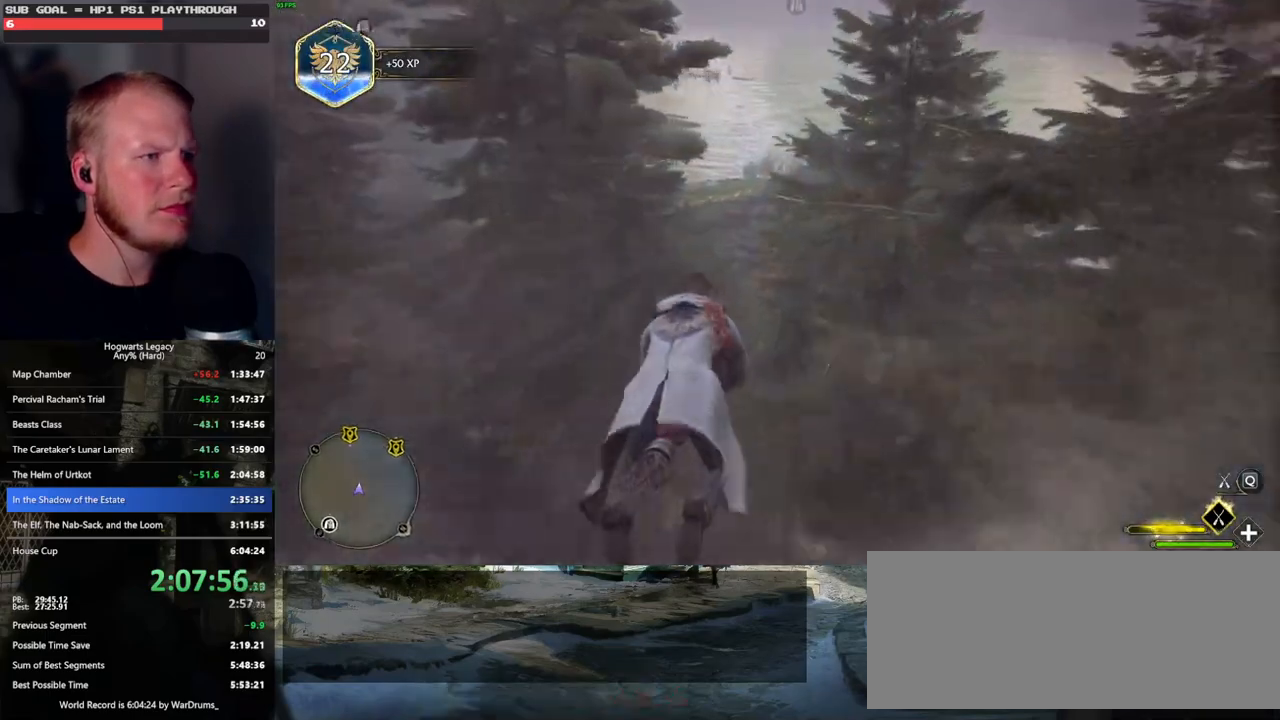
{"keys": ["w"], "mouse": ["left"], "events": [[66, "a", "up"], [166, "ctrl_l", "down"], [350, "ctrl_l", "up"]]}
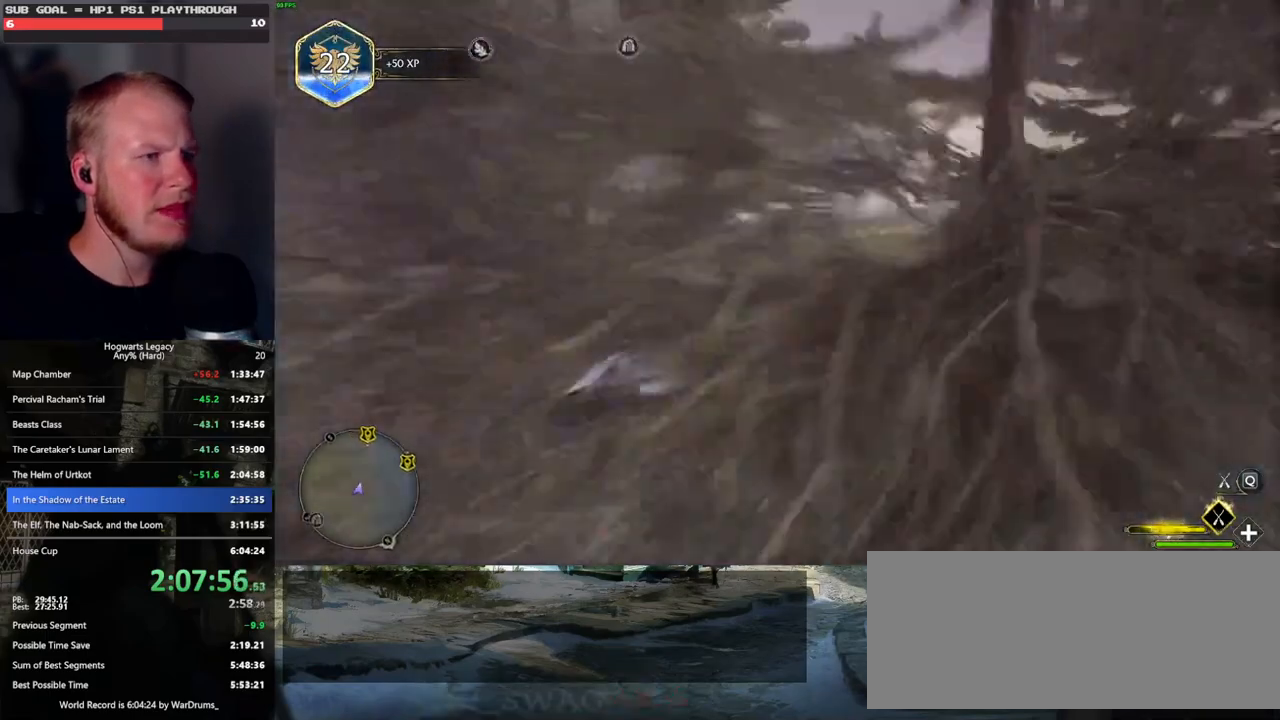
{"keys": ["w"], "mouse": ["left"], "events": []}
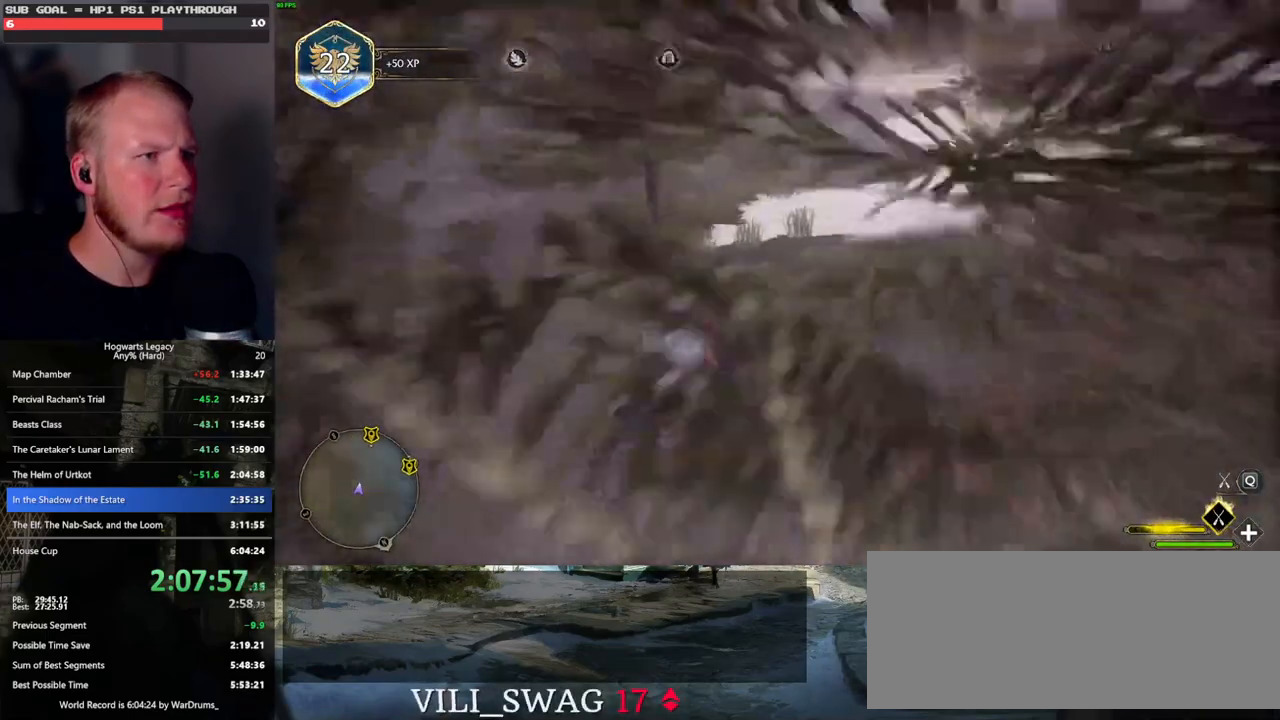
{"keys": ["d", "w"], "mouse": ["left"], "events": [[283, "d", "down"]]}
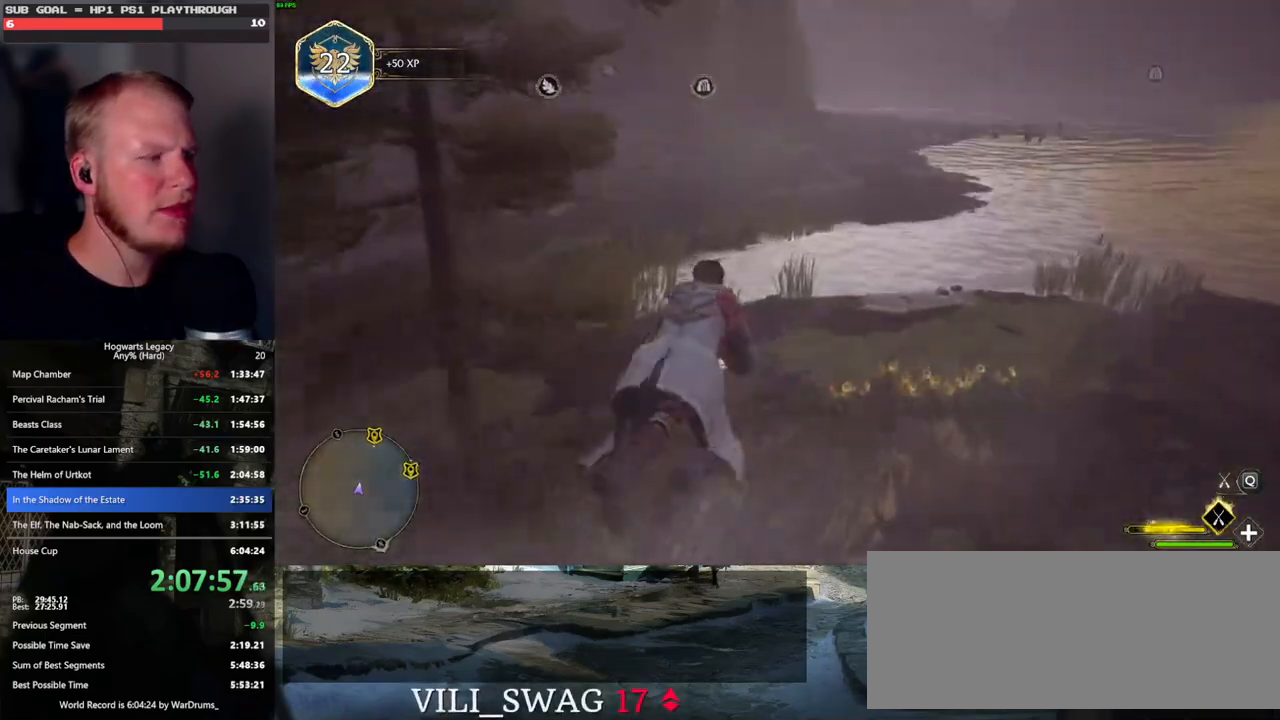
{"keys": ["w"], "mouse": ["left"], "events": [[33, "d", "up"]]}
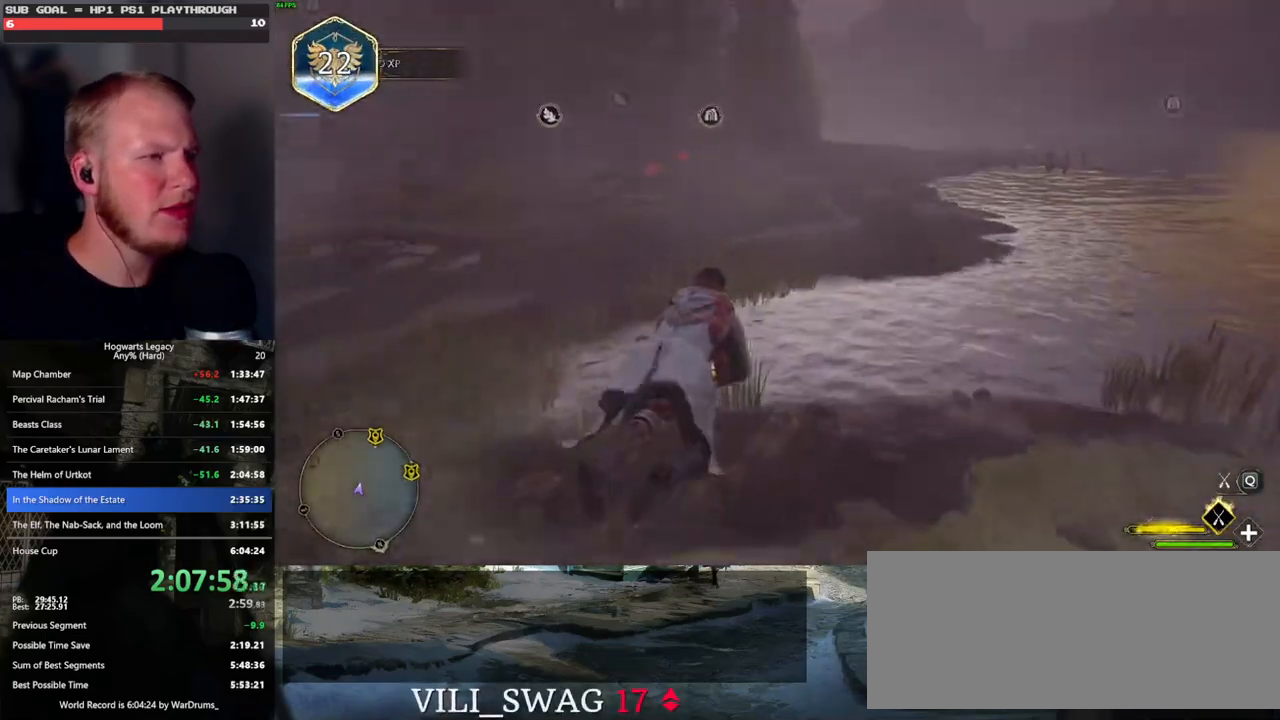
{"keys": ["w"], "mouse": ["left"], "events": [[133, "a", "down"], [183, "a", "up"]]}
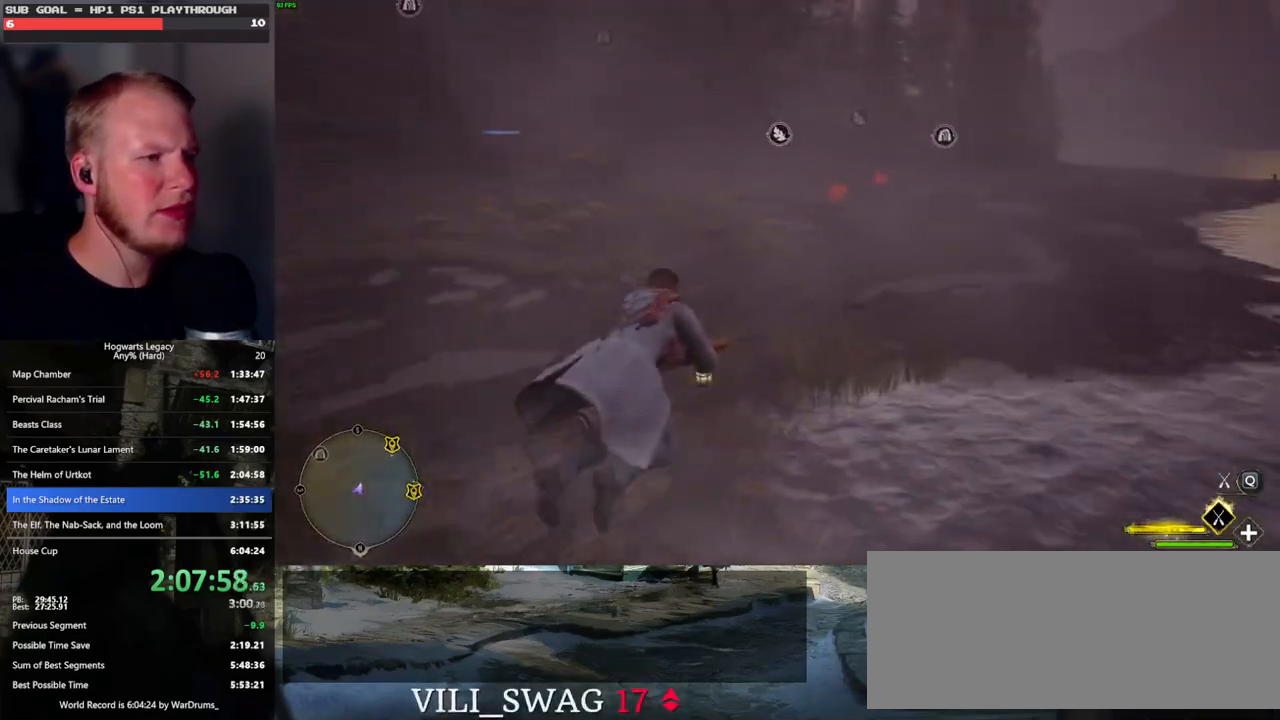
{"keys": ["w"], "mouse": [], "events": [[216, "d", "down"], [300, "d", "up"], [450, "mouse_left", "up"]]}
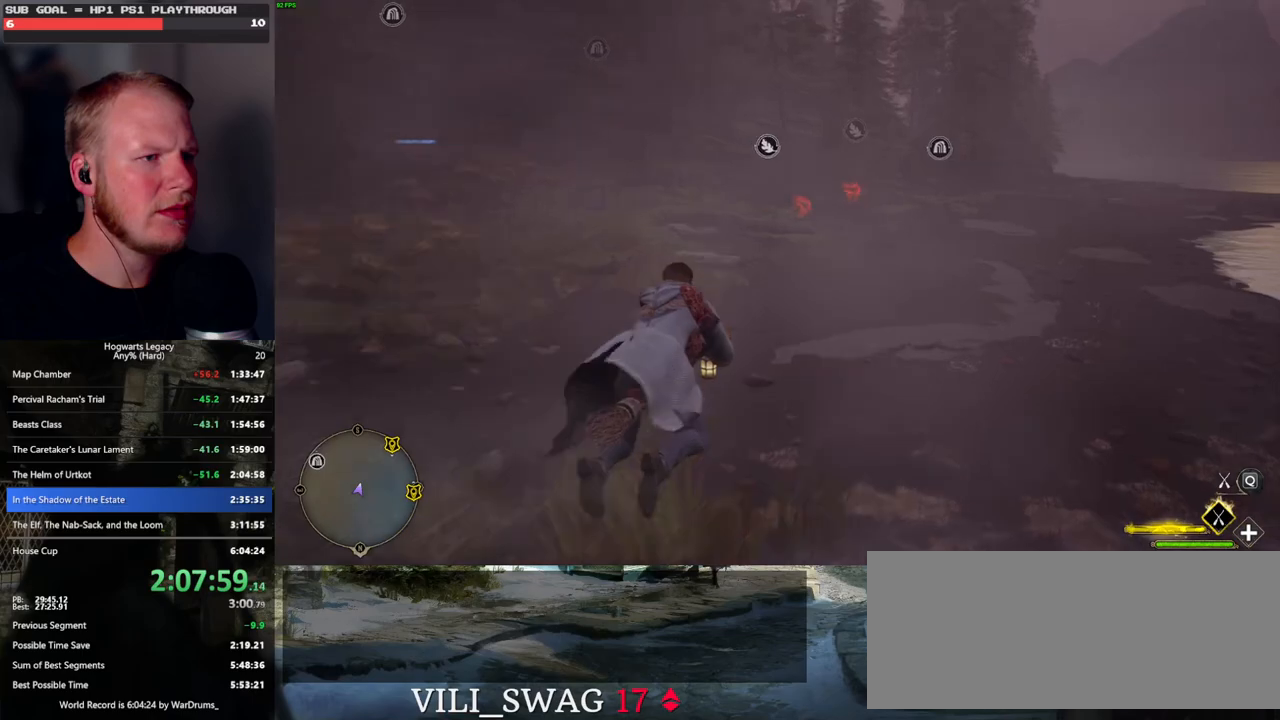
{"keys": ["d", "w"], "mouse": [], "events": [[66, "d", "down"]]}
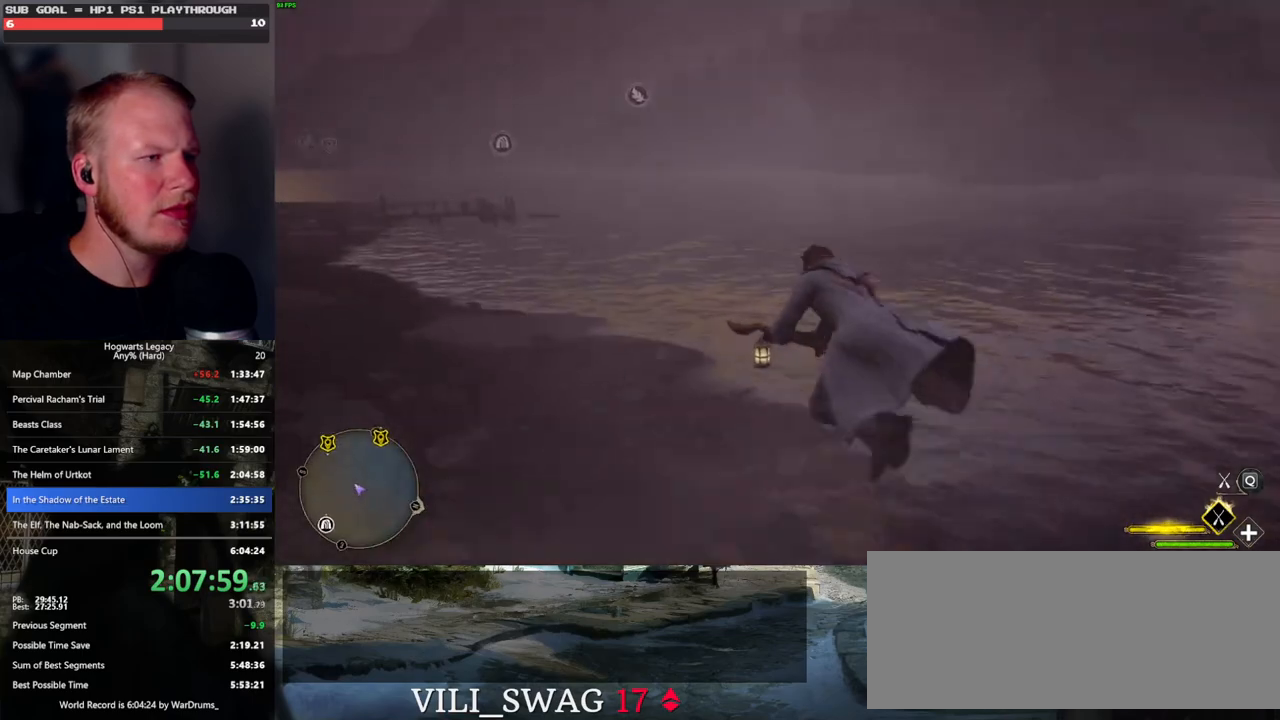
{"keys": ["d", "shift_l", "w"], "mouse": [], "events": [[433, "shift_l", "down"]]}
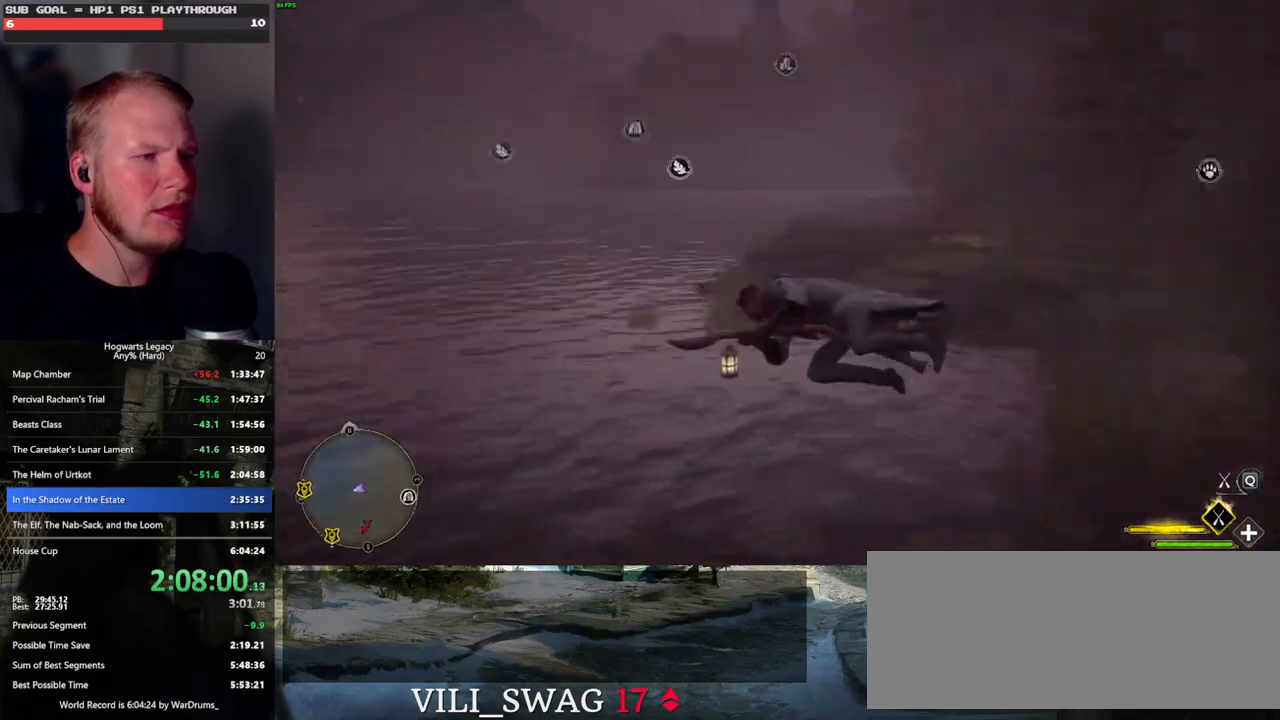
{"keys": ["d", "w"], "mouse": ["left"], "events": [[83, "shift_l", "up"], [333, "mouse_left", "down"]]}